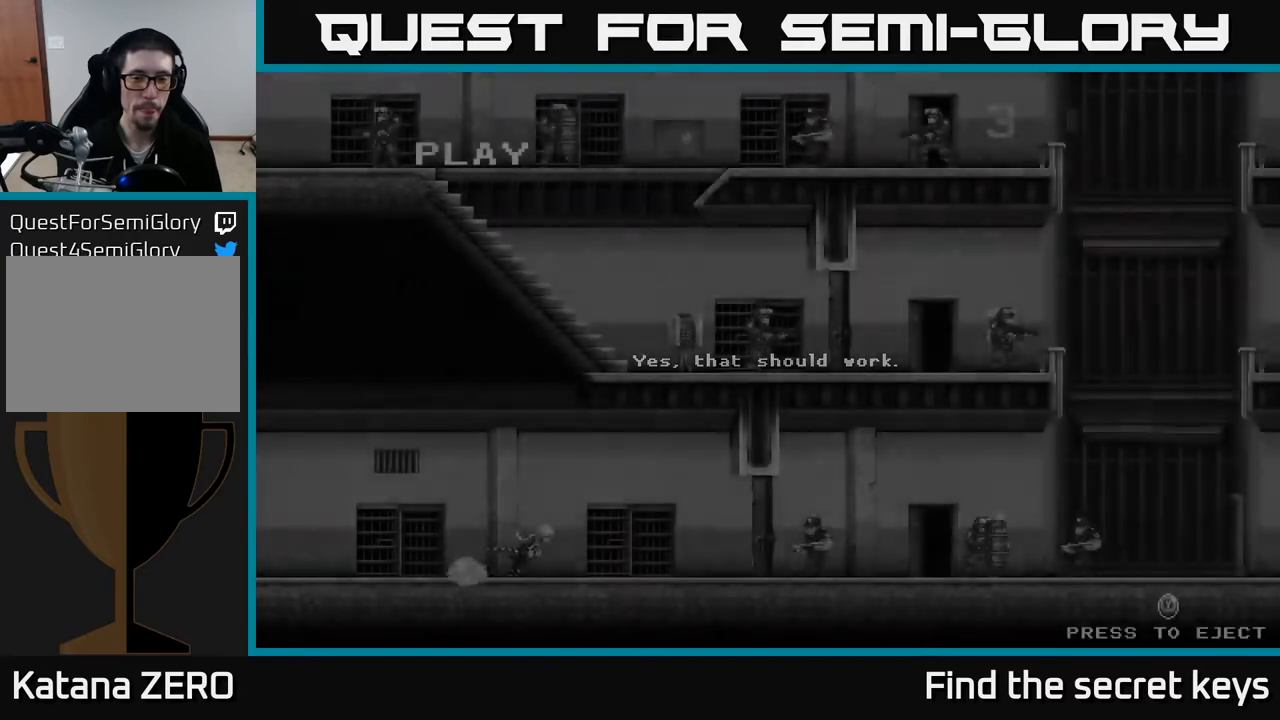
Gameplay with a controller (Xbox layout); each line is a JSON object with the inputs held at the frame after it. "events" lists button and stick changes between this image and that frame as [ms after this image, input, new state], when the widget could be followed in between.
{"buttons": [], "left_stick": "center", "right_stick": "center", "events": [[33, "X", "up"], [383, "Y", "down"], [450, "Y", "up"]]}
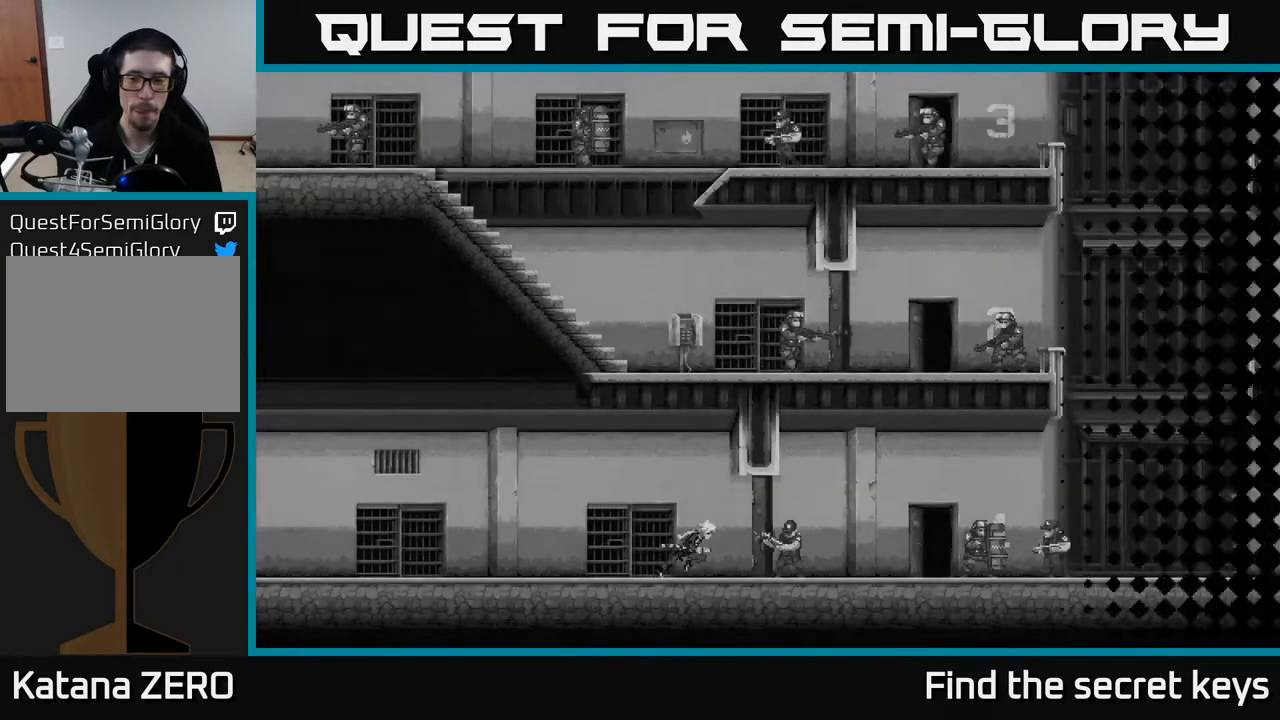
{"buttons": [], "left_stick": "center", "right_stick": "center", "events": []}
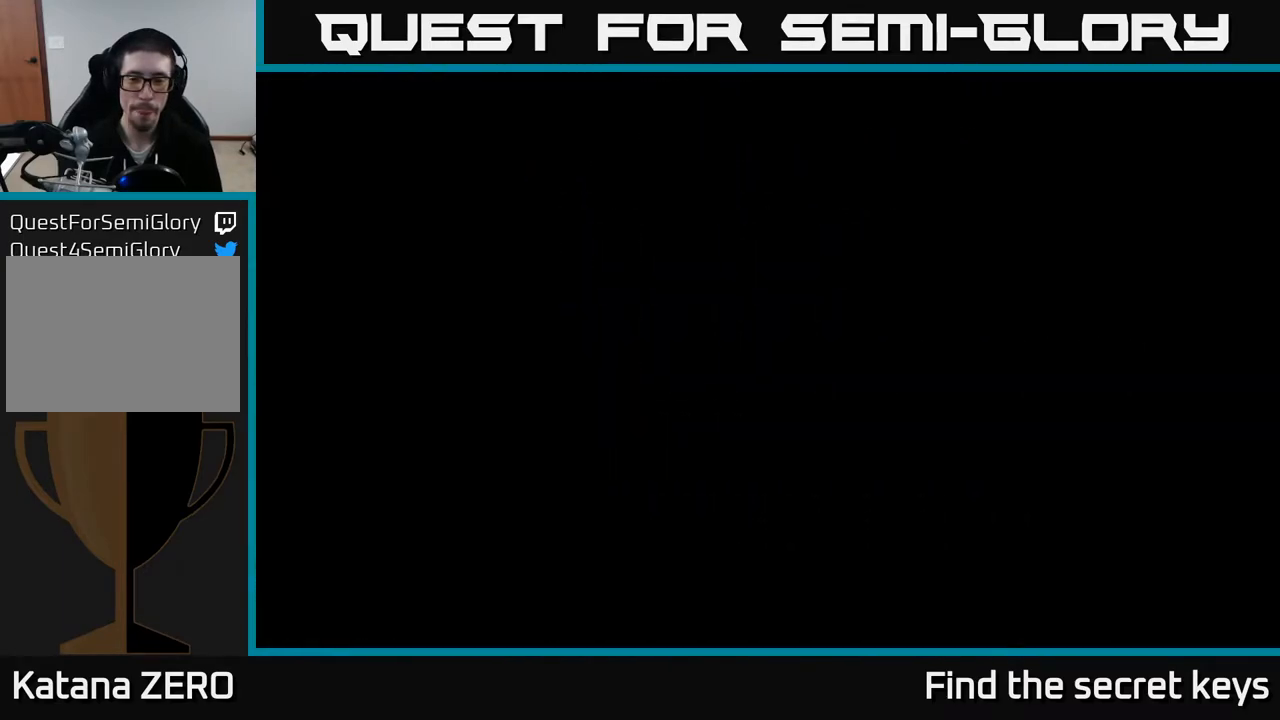
{"buttons": [], "left_stick": "center", "right_stick": "center", "events": []}
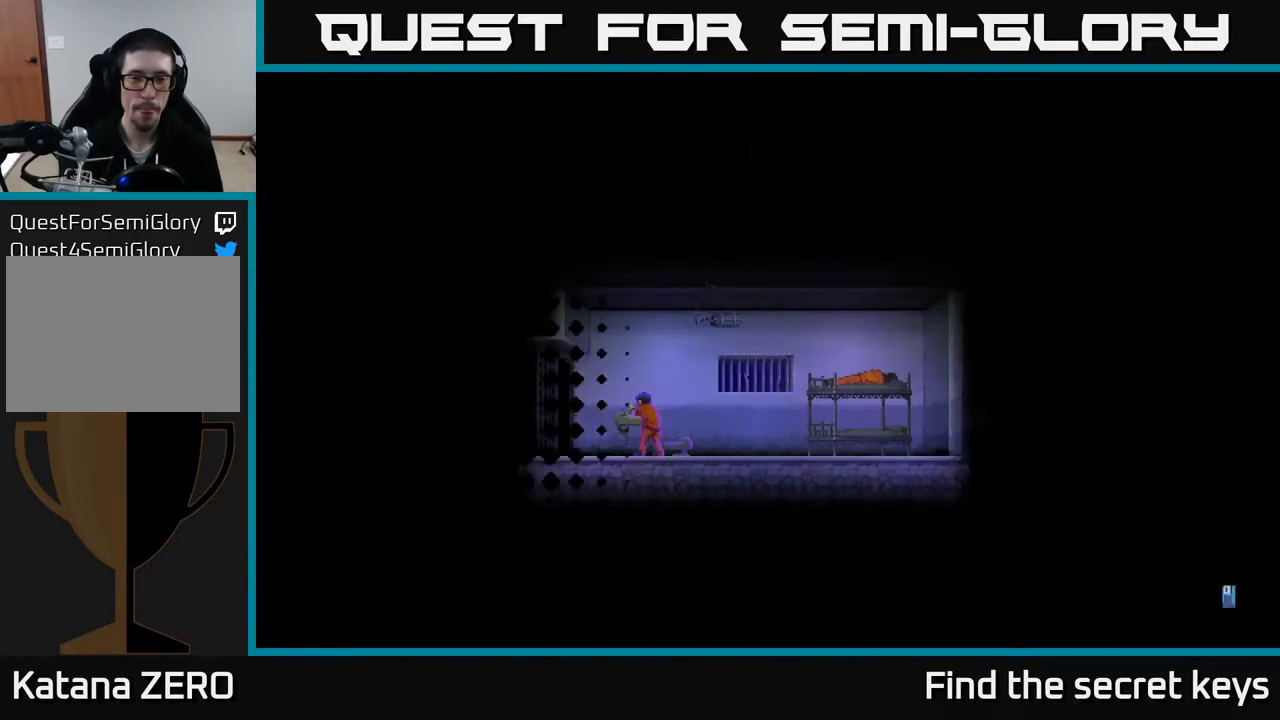
{"buttons": [], "left_stick": "center", "right_stick": "center", "events": []}
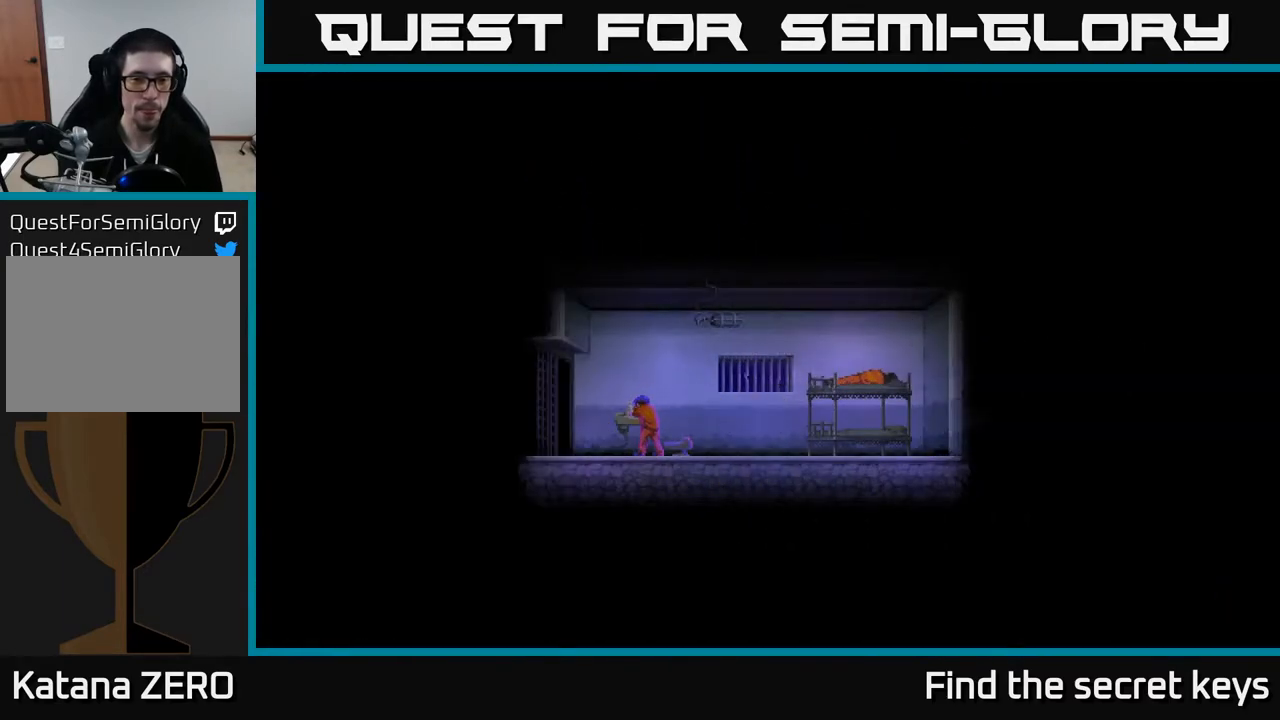
{"buttons": [], "left_stick": "center", "right_stick": "center", "events": []}
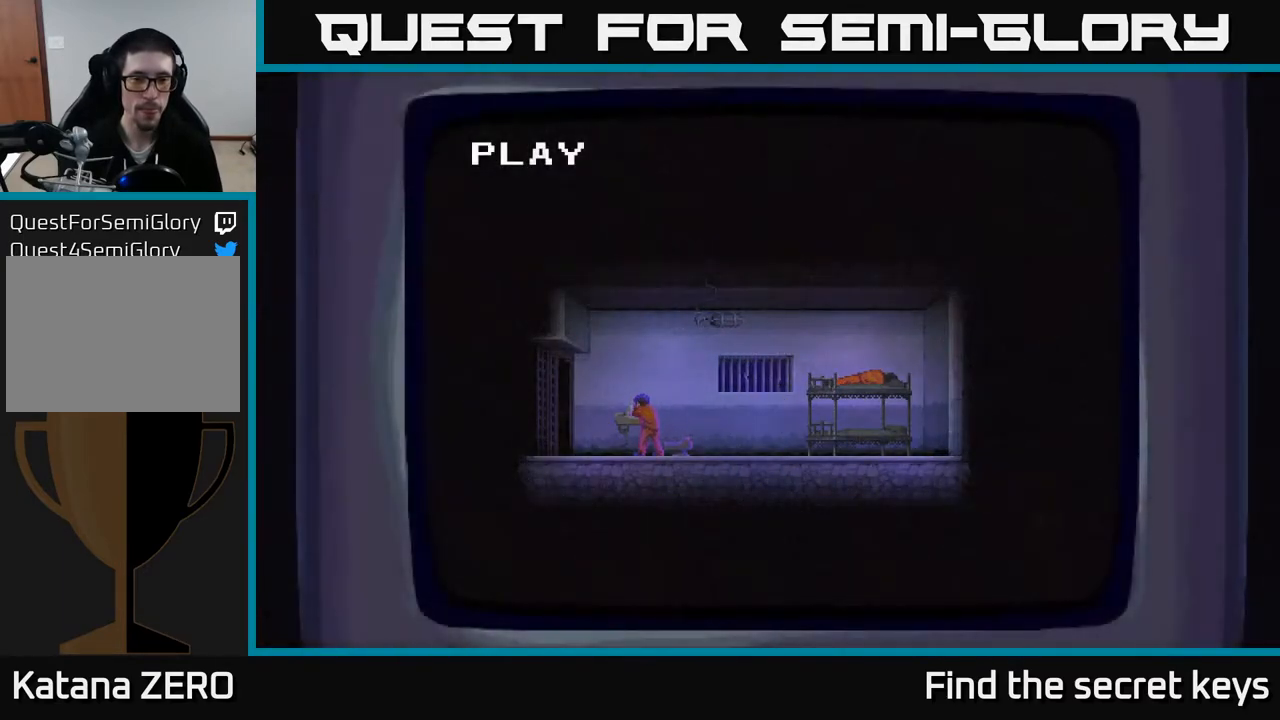
{"buttons": [], "left_stick": "center", "right_stick": "center", "events": [[267, "Y", "down"], [367, "Y", "up"]]}
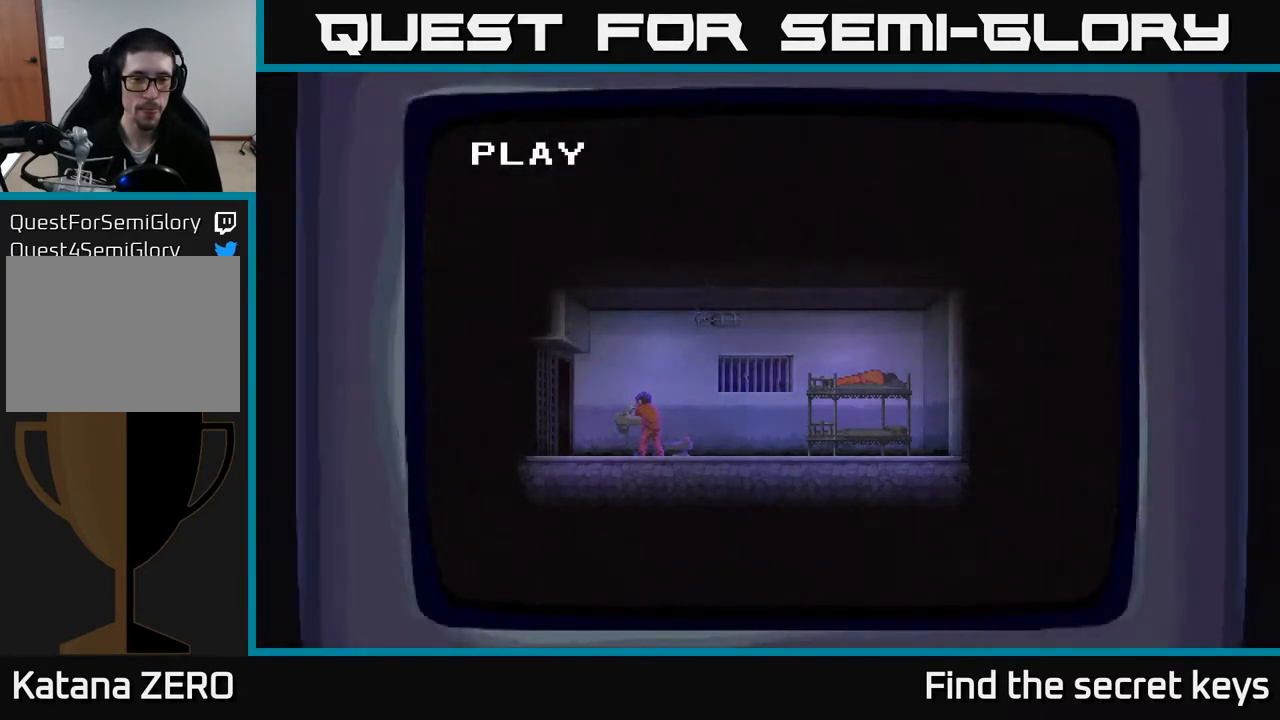
{"buttons": [], "left_stick": "center", "right_stick": "center", "events": [[100, "A", "down"], [233, "A", "up"], [333, "A", "down"], [467, "A", "up"]]}
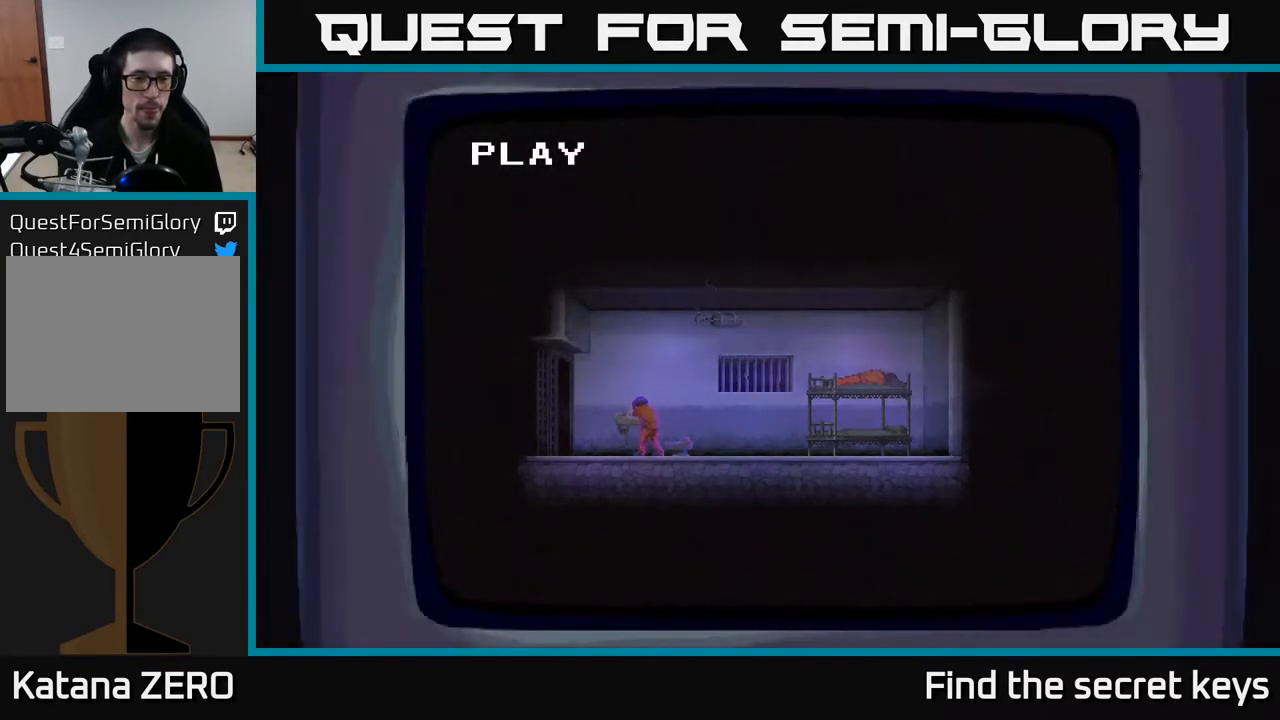
{"buttons": [], "left_stick": "center", "right_stick": "center", "events": [[50, "A", "down"], [183, "A", "up"], [283, "A", "down"], [433, "A", "up"]]}
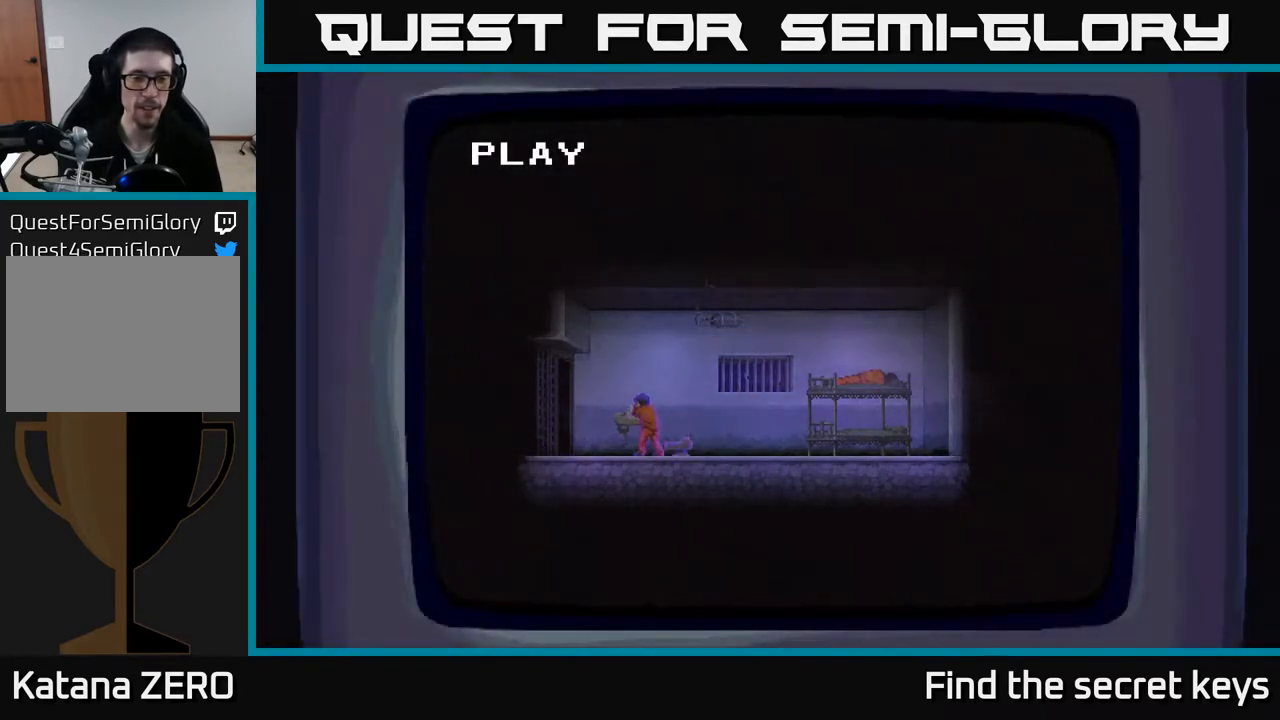
{"buttons": [], "left_stick": "center", "right_stick": "center", "events": [[33, "A", "down"], [183, "A", "up"], [300, "A", "down"], [500, "A", "up"]]}
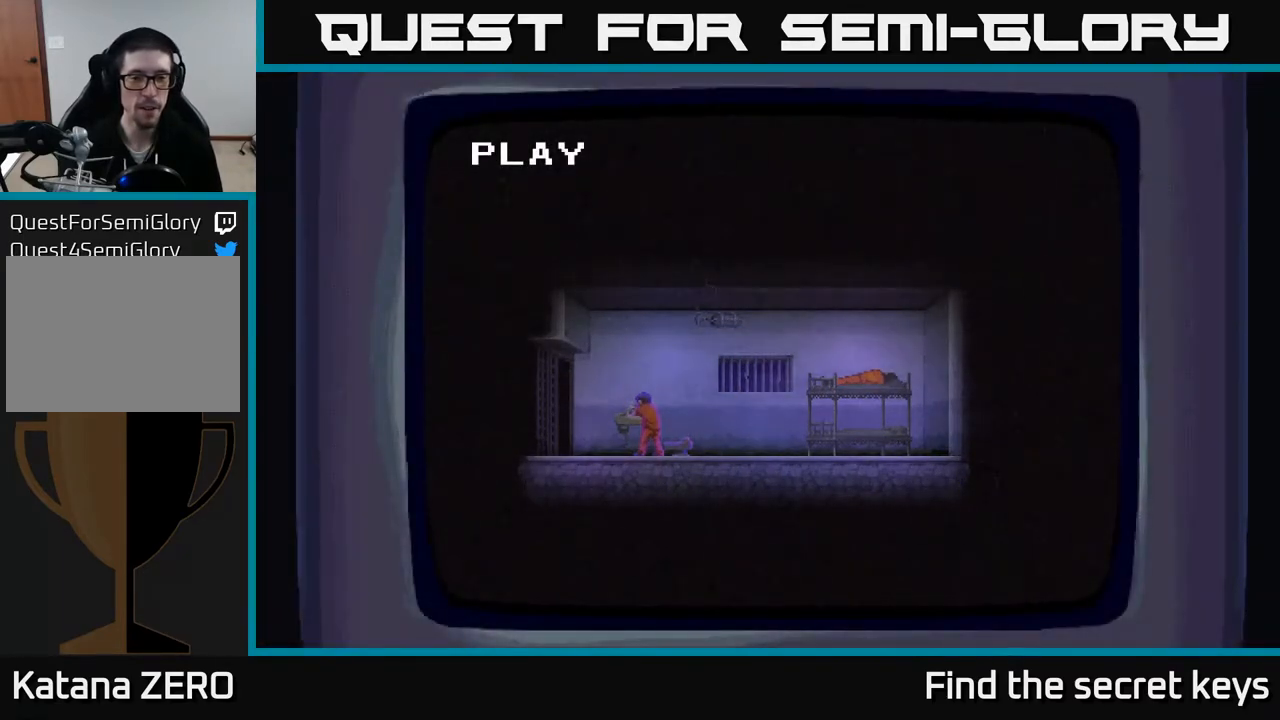
{"buttons": [], "left_stick": "center", "right_stick": "center", "events": [[67, "A", "down"], [217, "A", "up"], [333, "A", "down"], [467, "A", "up"]]}
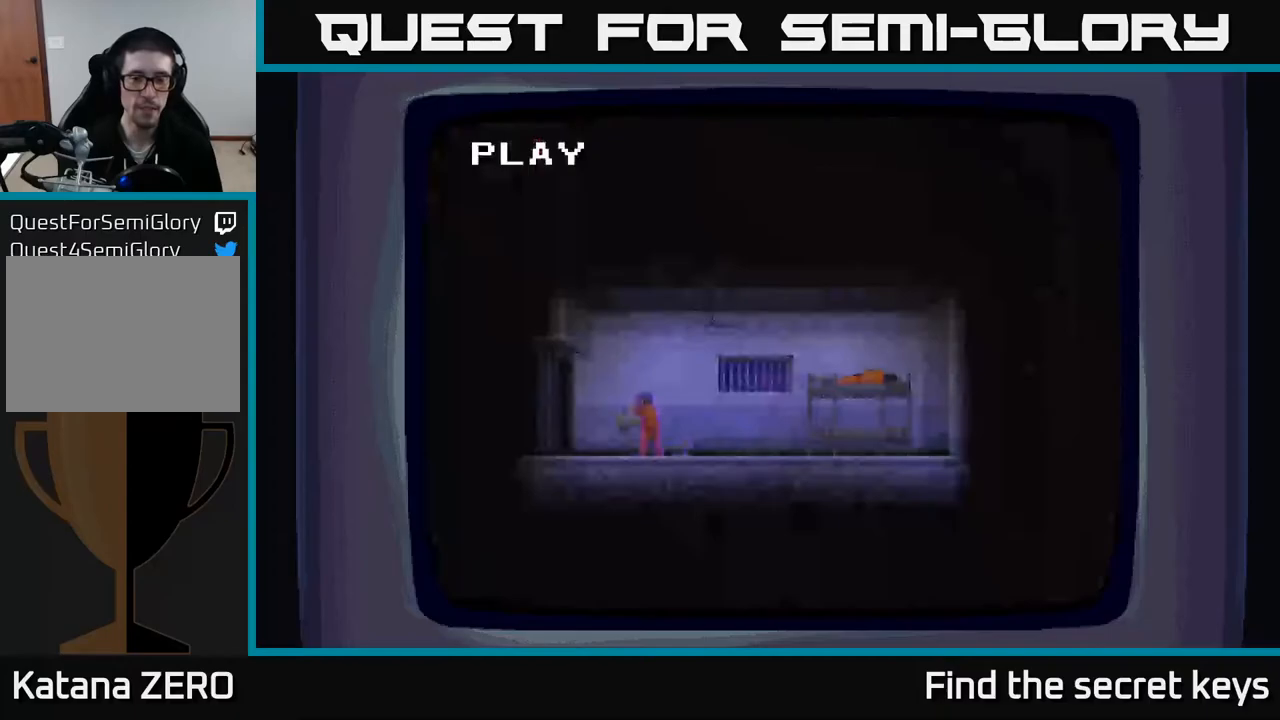
{"buttons": [], "left_stick": "center", "right_stick": "center", "events": []}
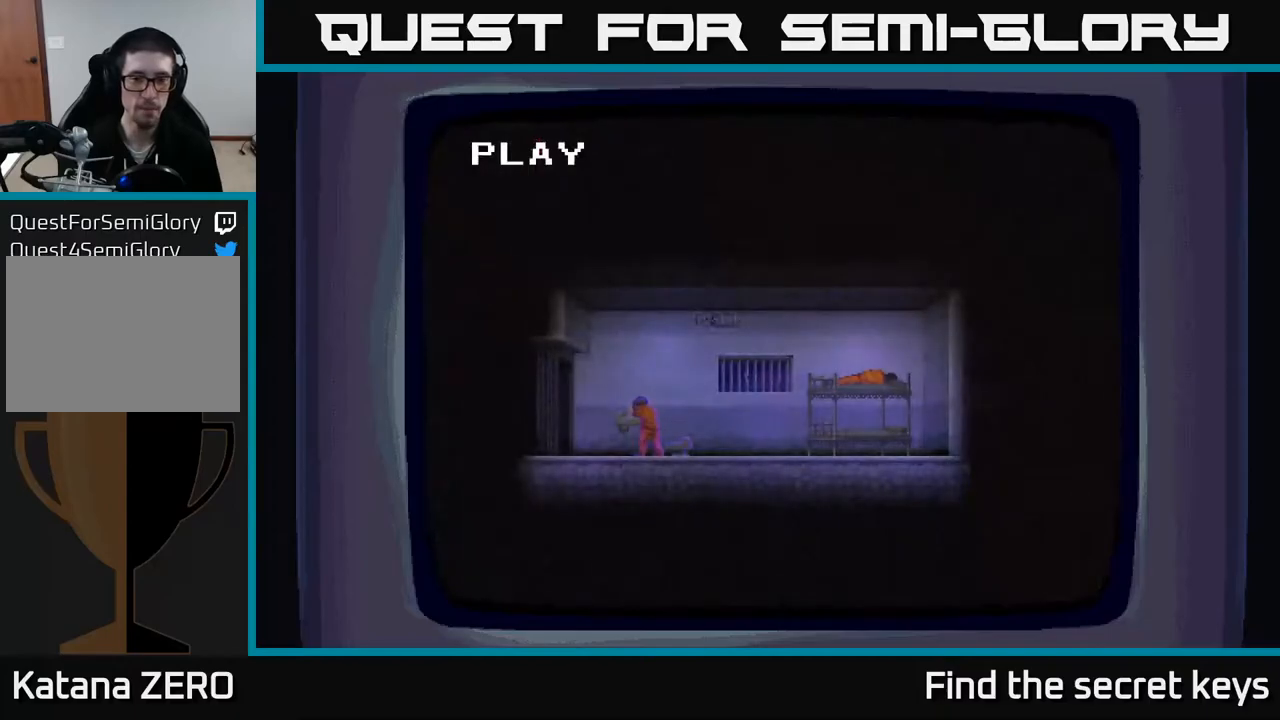
{"buttons": [], "left_stick": "center", "right_stick": "center", "events": []}
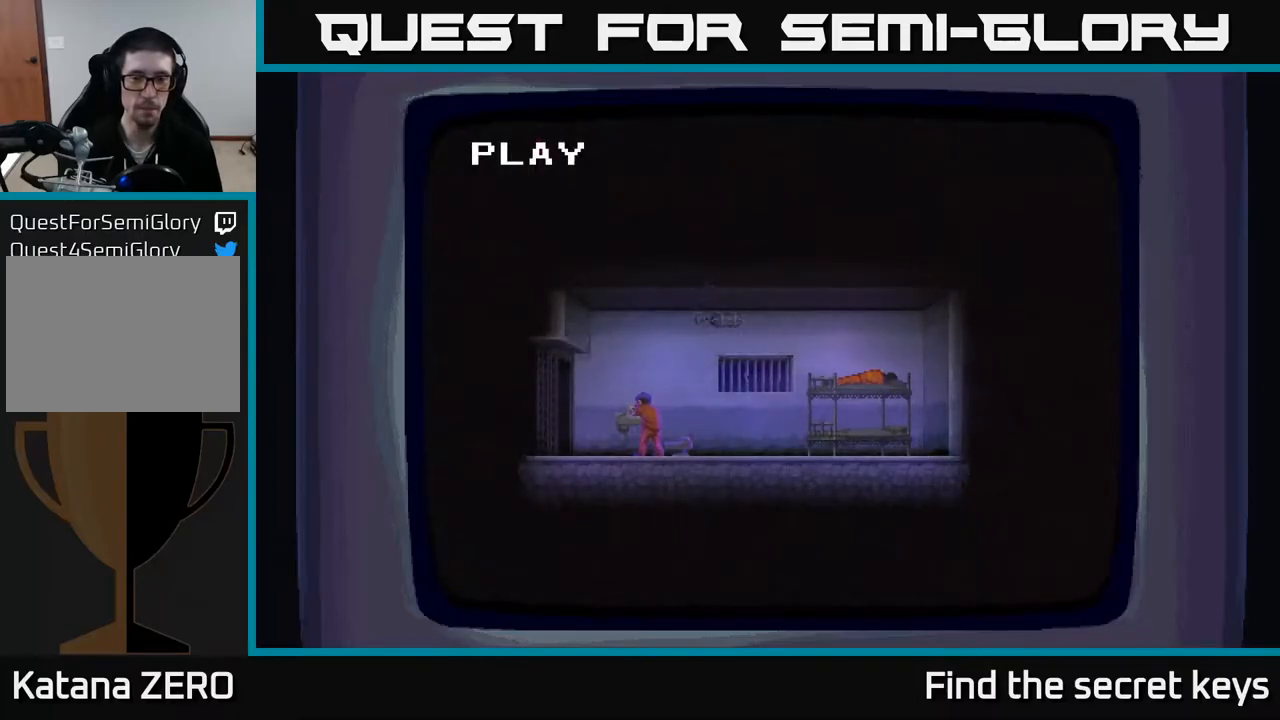
{"buttons": [], "left_stick": "center", "right_stick": "center", "events": []}
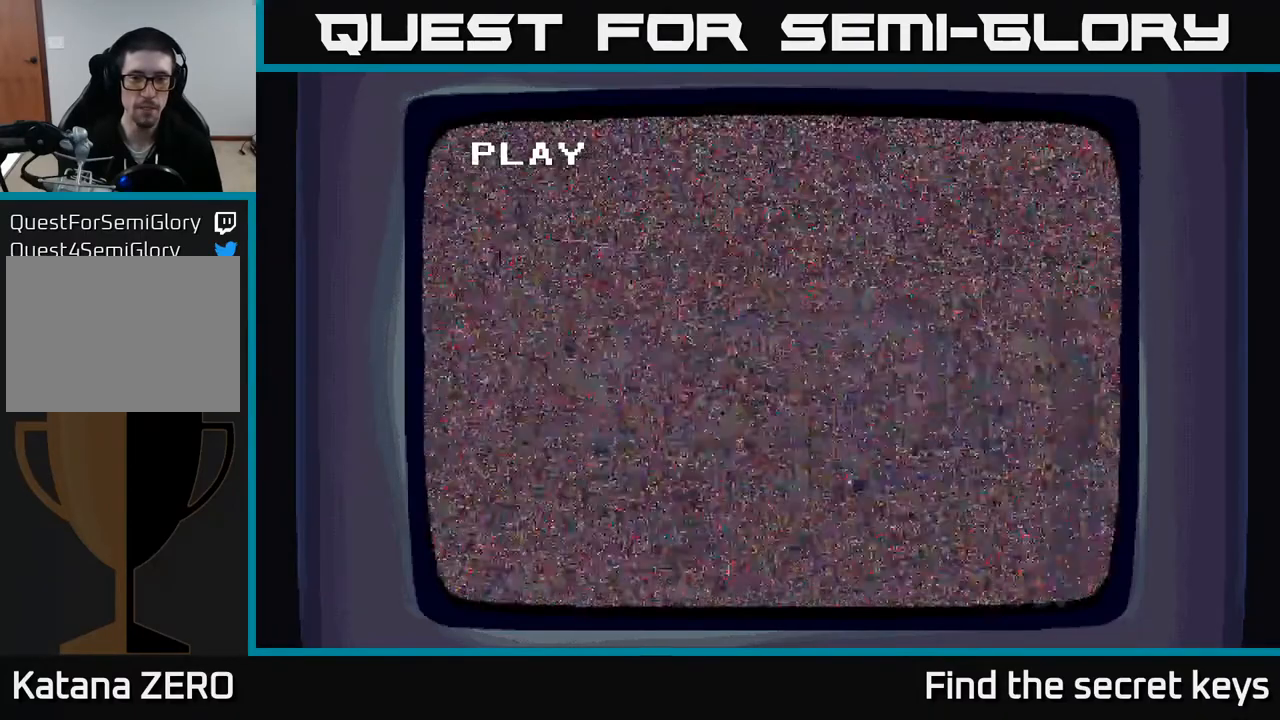
{"buttons": [], "left_stick": "center", "right_stick": "center", "events": []}
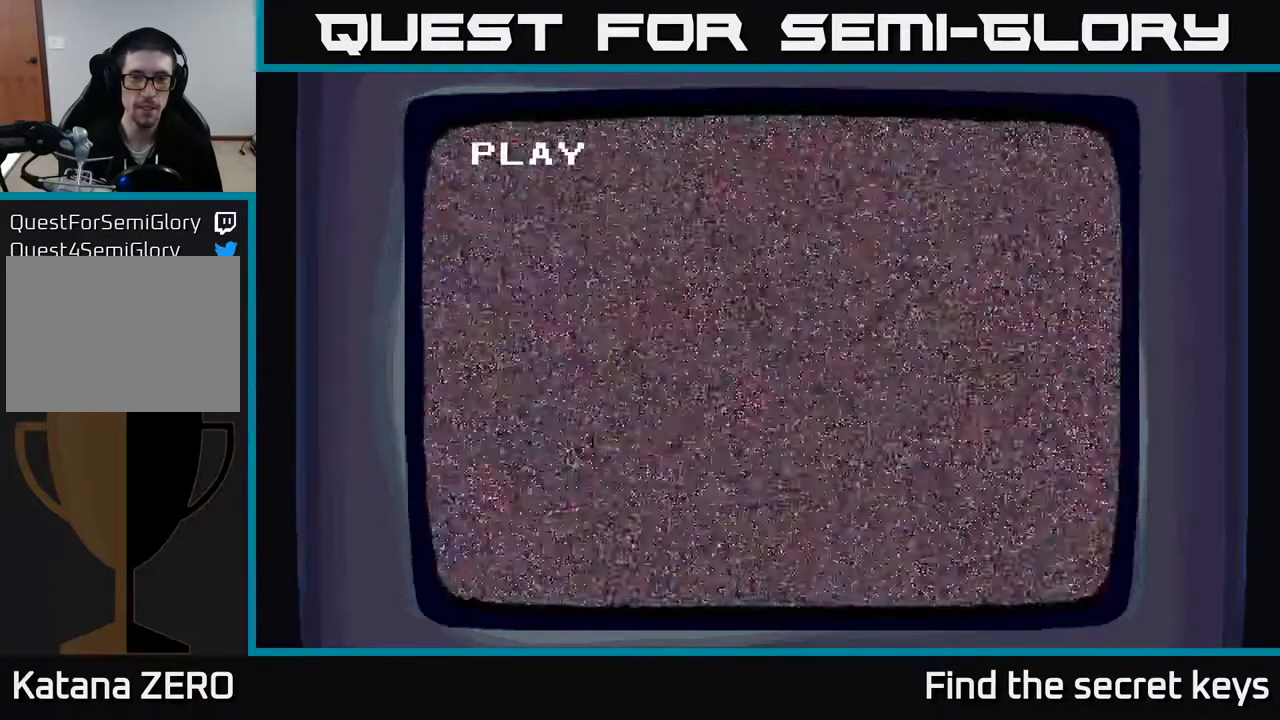
{"buttons": [], "left_stick": "center", "right_stick": "center", "events": []}
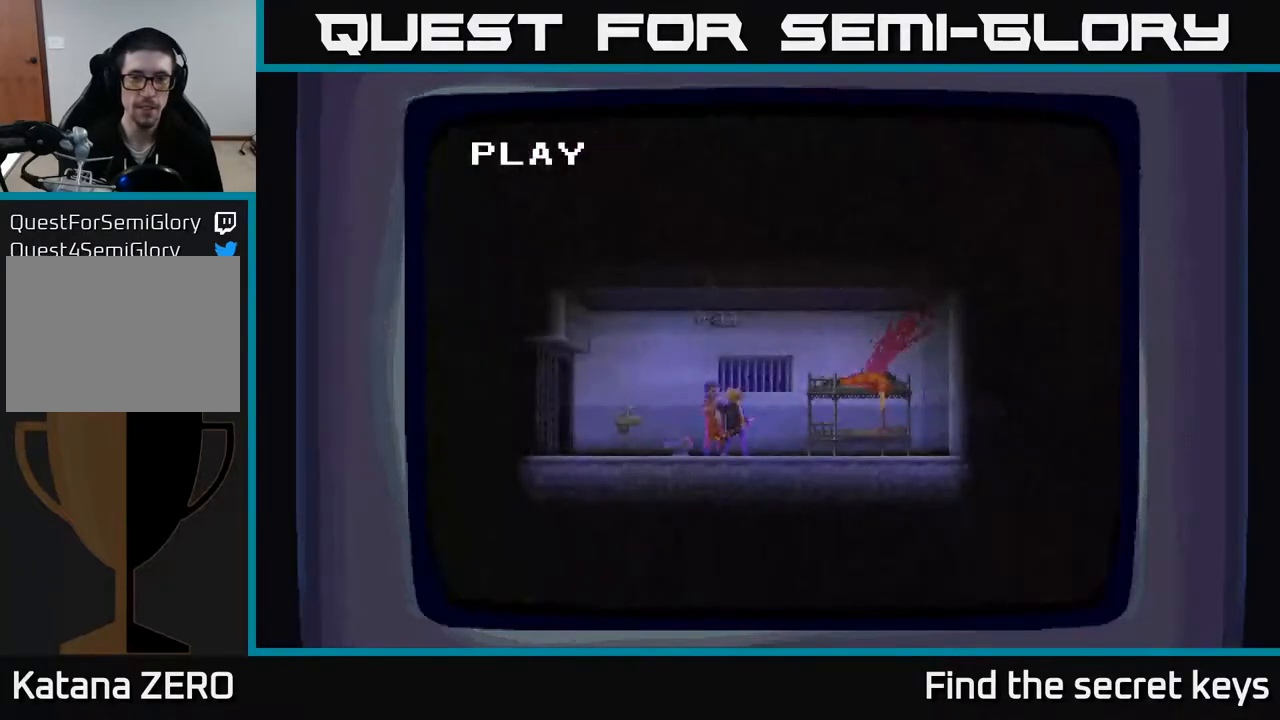
{"buttons": [], "left_stick": "center", "right_stick": "center", "events": []}
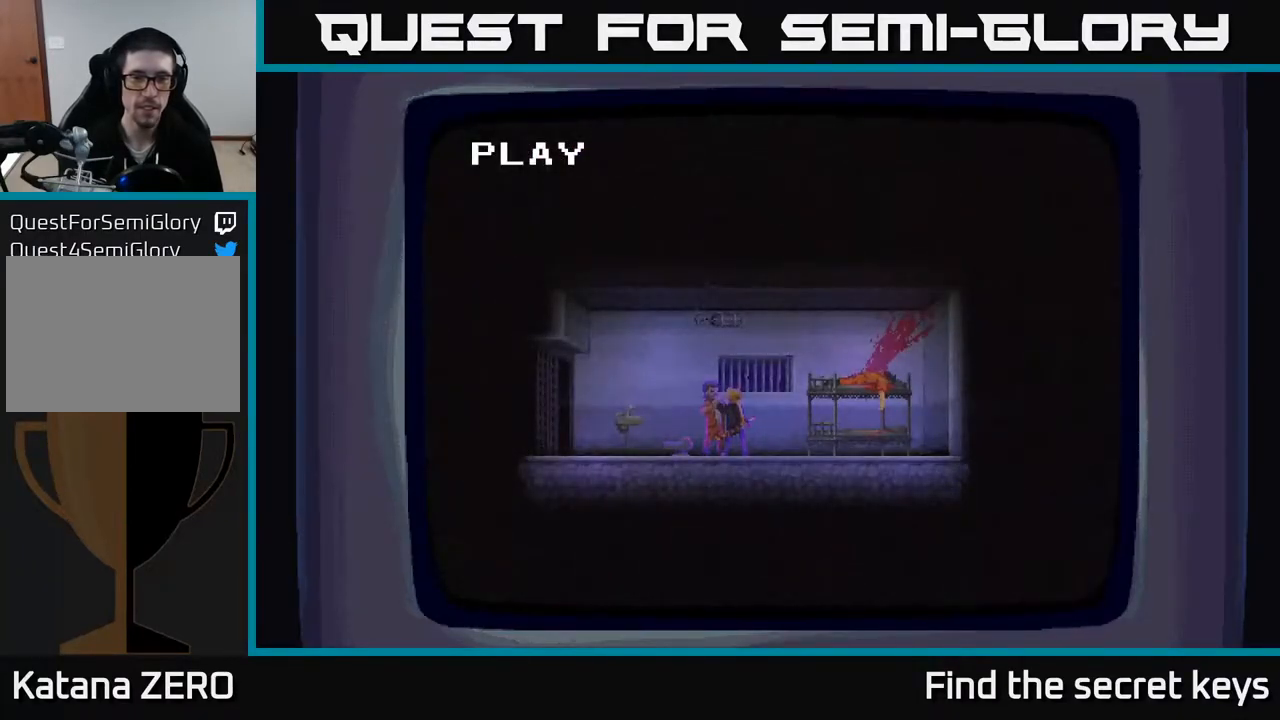
{"buttons": [], "left_stick": "center", "right_stick": "center", "events": []}
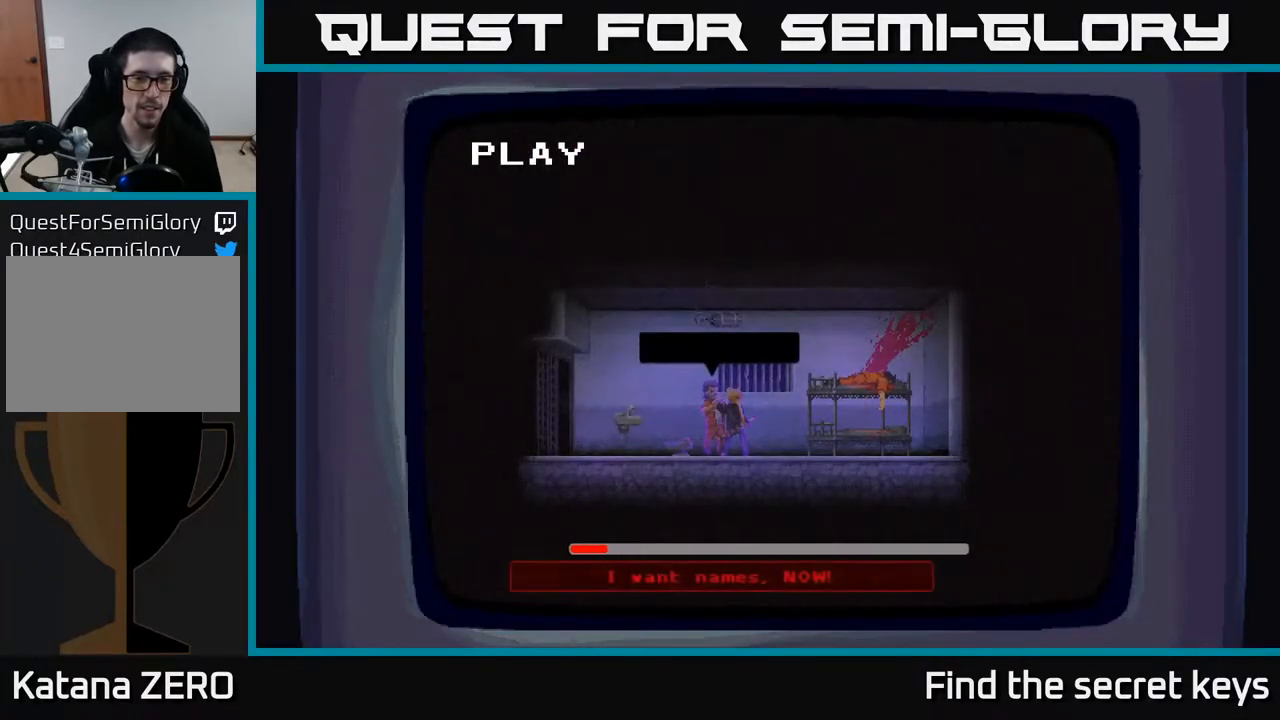
{"buttons": ["A"], "left_stick": "center", "right_stick": "center", "events": [[383, "A", "down"]]}
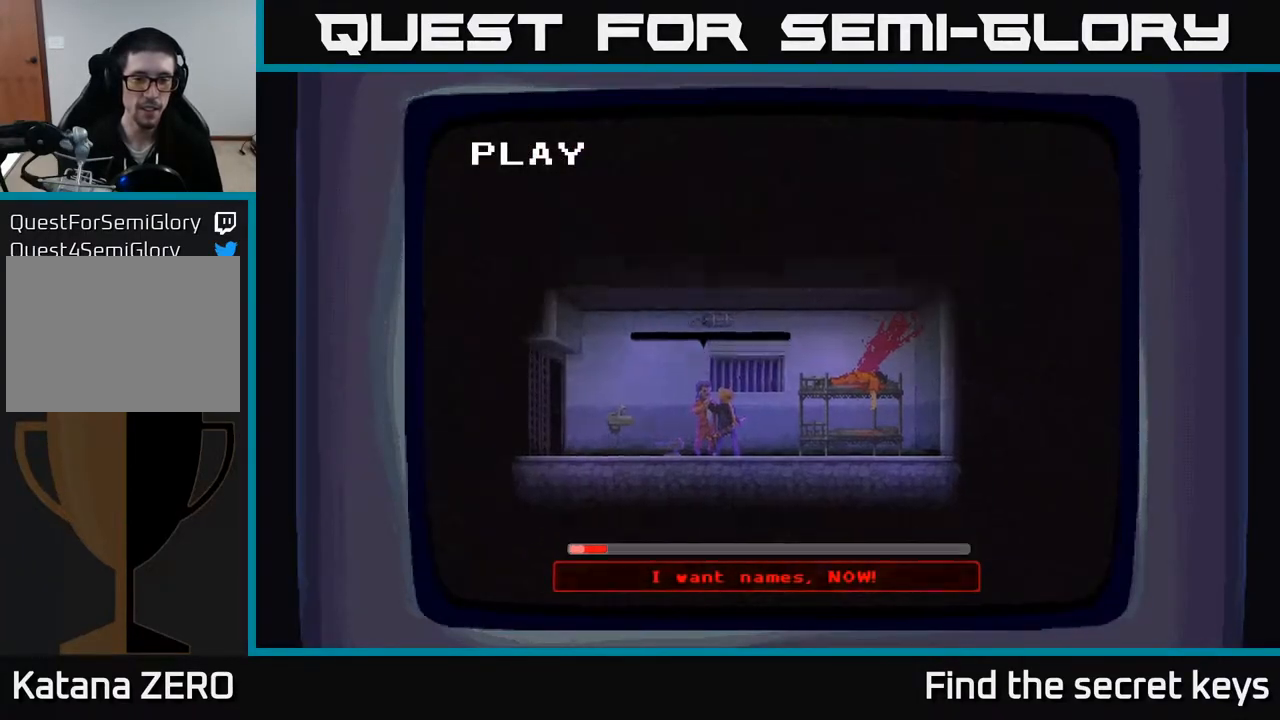
{"buttons": [], "left_stick": "center", "right_stick": "center", "events": [[17, "A", "up"], [83, "A", "down"], [217, "A", "up"]]}
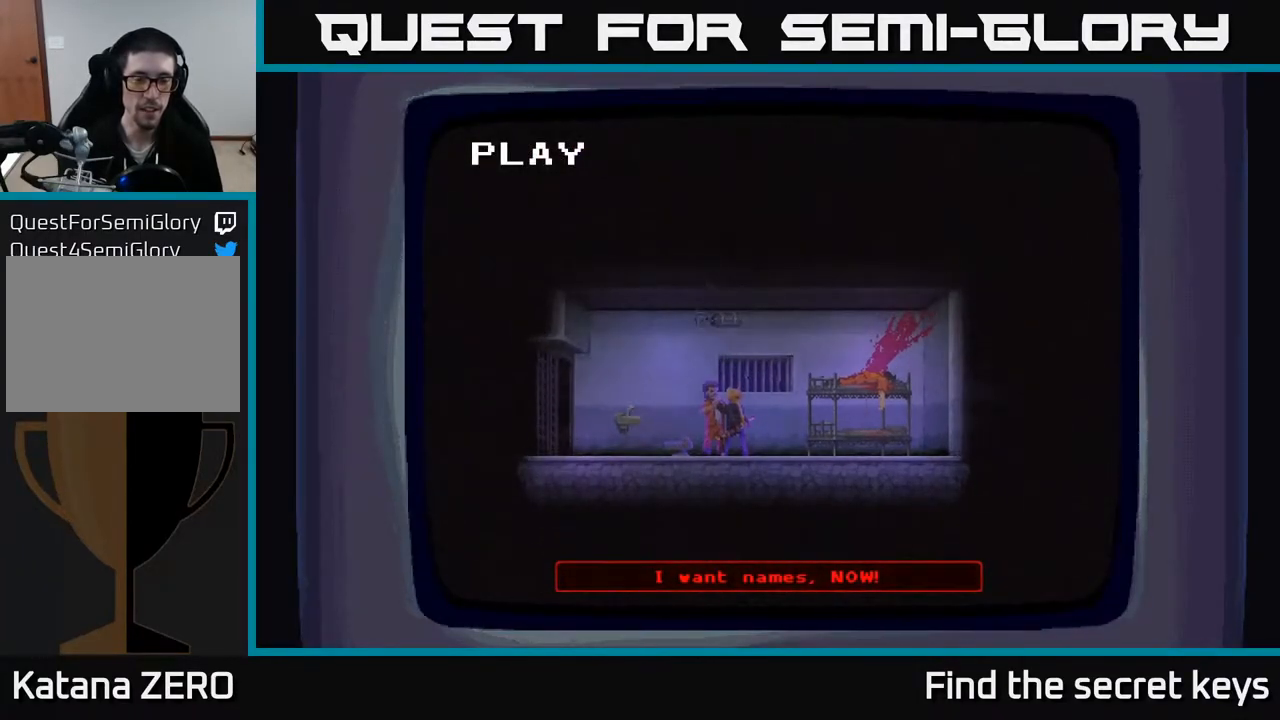
{"buttons": [], "left_stick": "center", "right_stick": "center", "events": []}
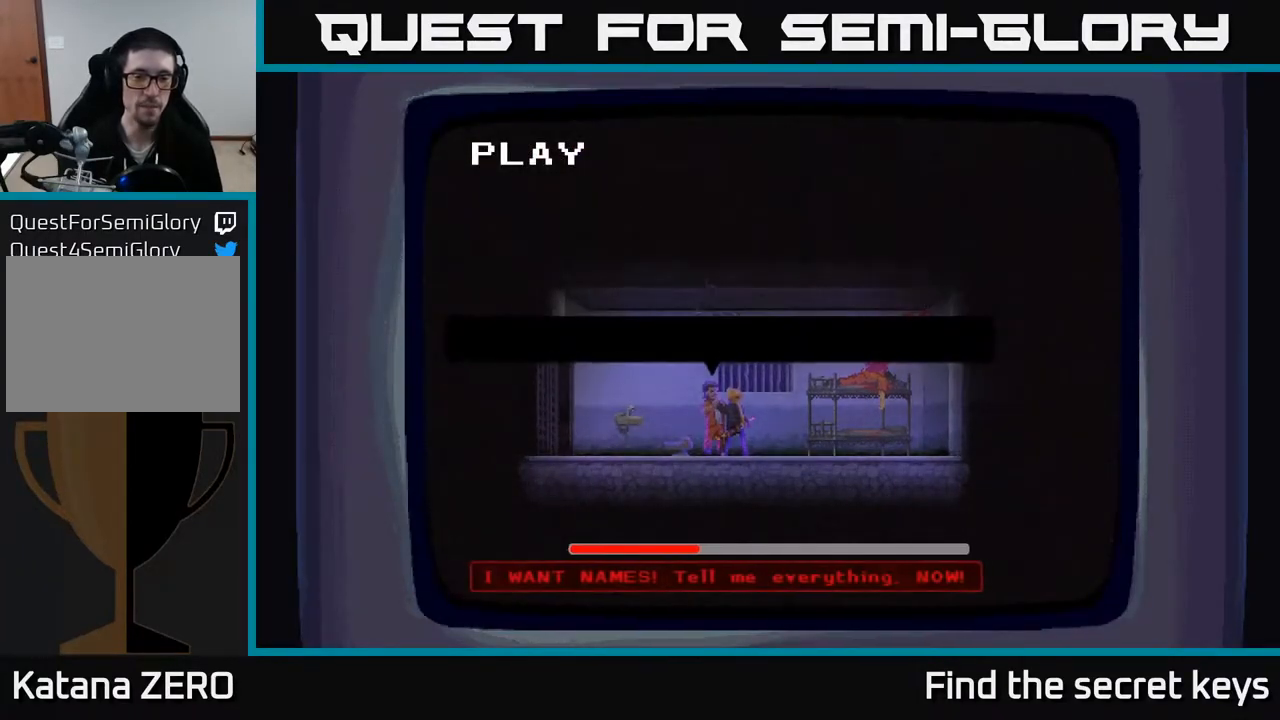
{"buttons": [], "left_stick": "center", "right_stick": "center", "events": [[233, "A", "down"], [317, "A", "up"]]}
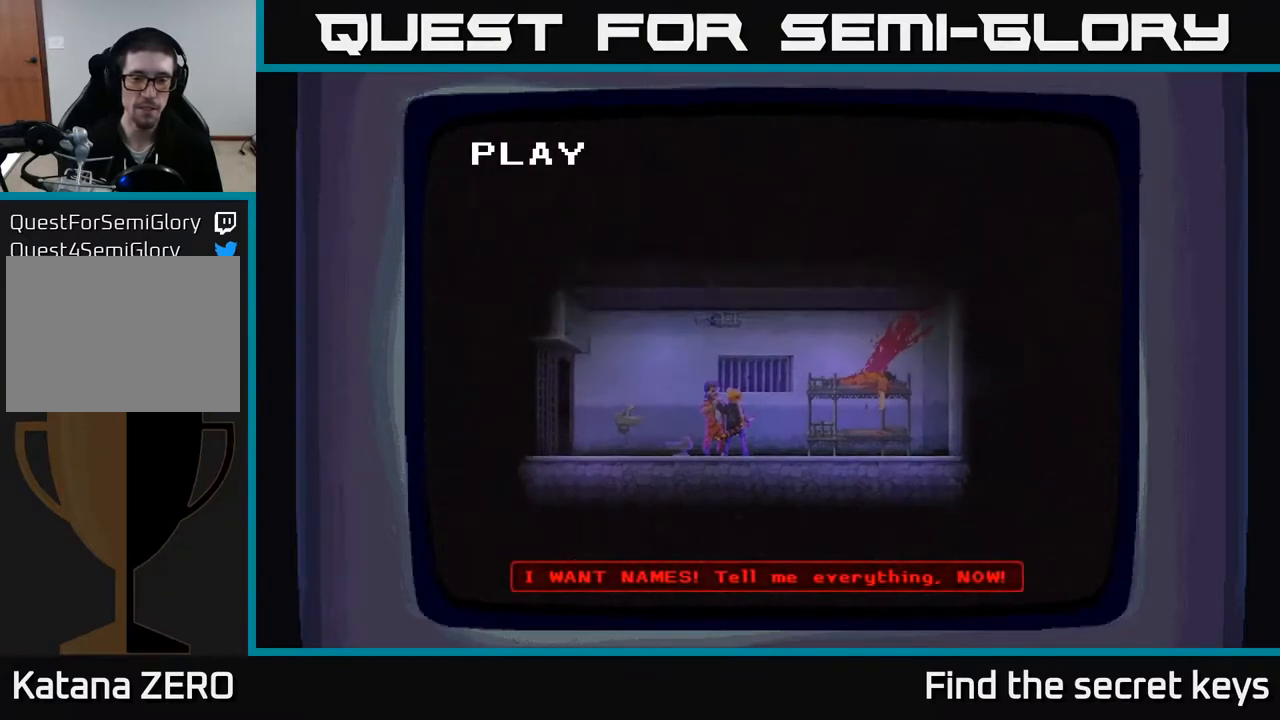
{"buttons": [], "left_stick": "center", "right_stick": "center", "events": []}
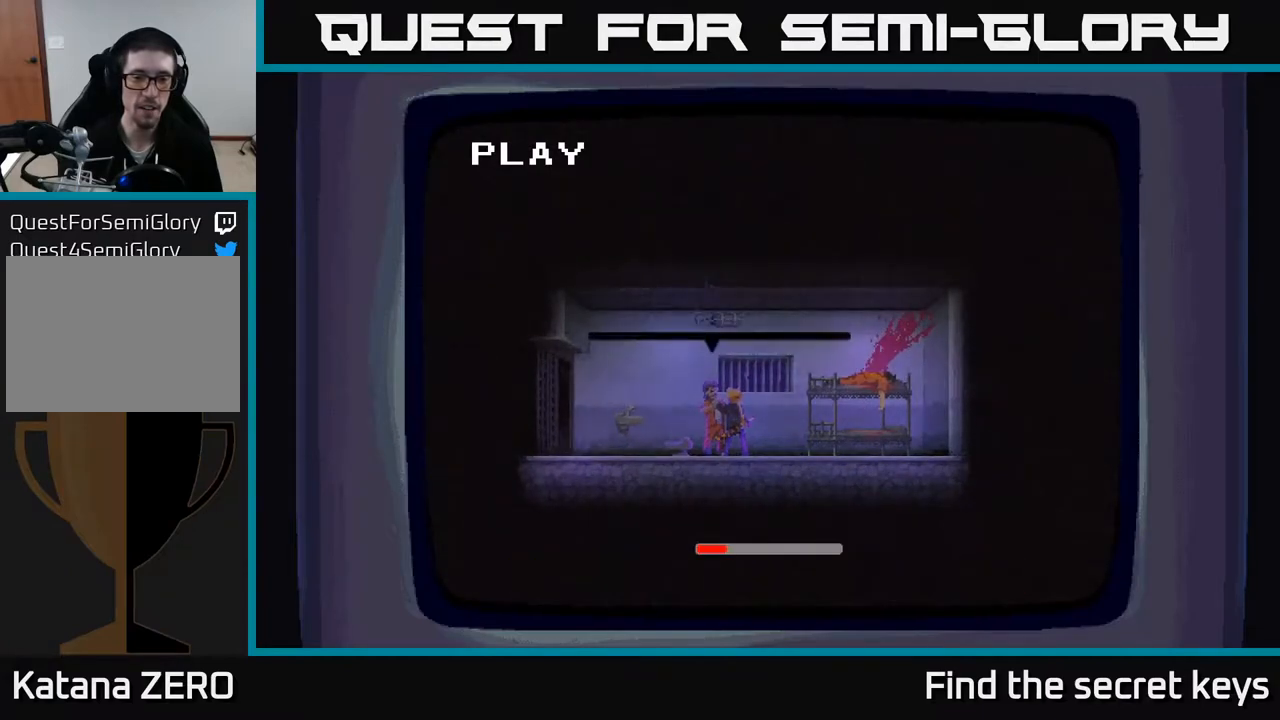
{"buttons": [], "left_stick": "center", "right_stick": "center", "events": []}
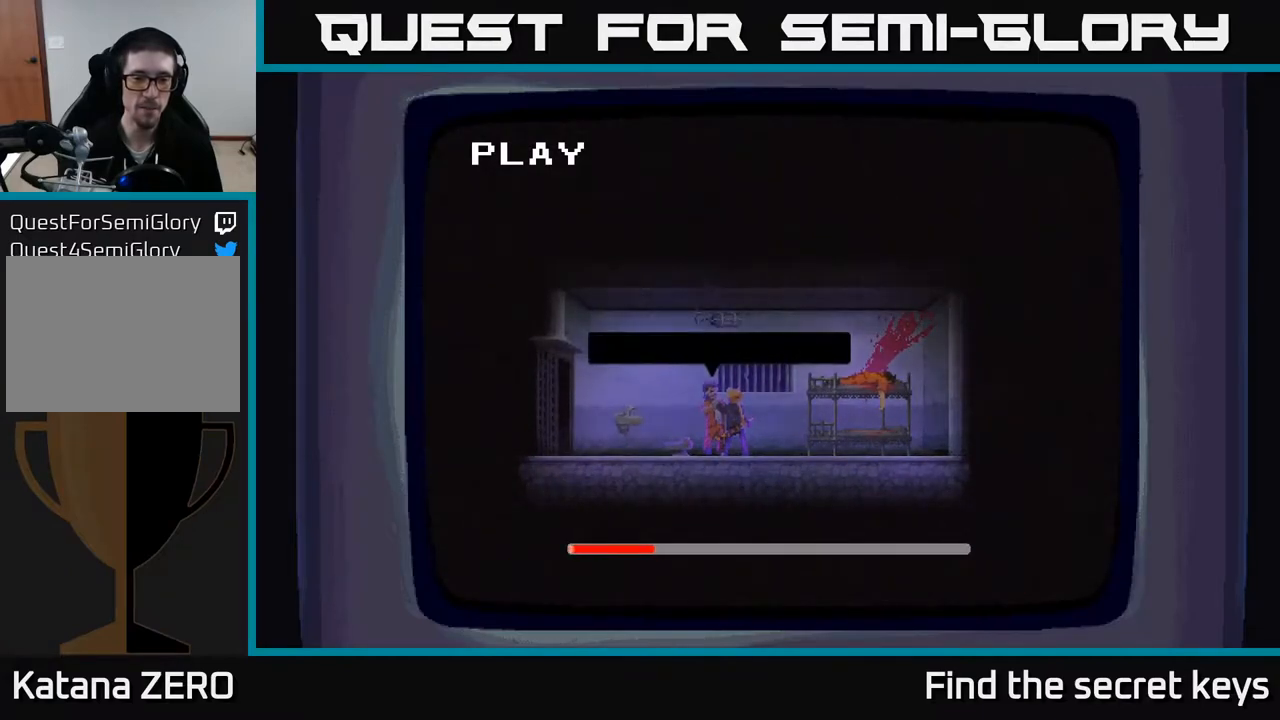
{"buttons": [], "left_stick": "center", "right_stick": "center", "events": [[367, "A", "down"], [450, "A", "up"]]}
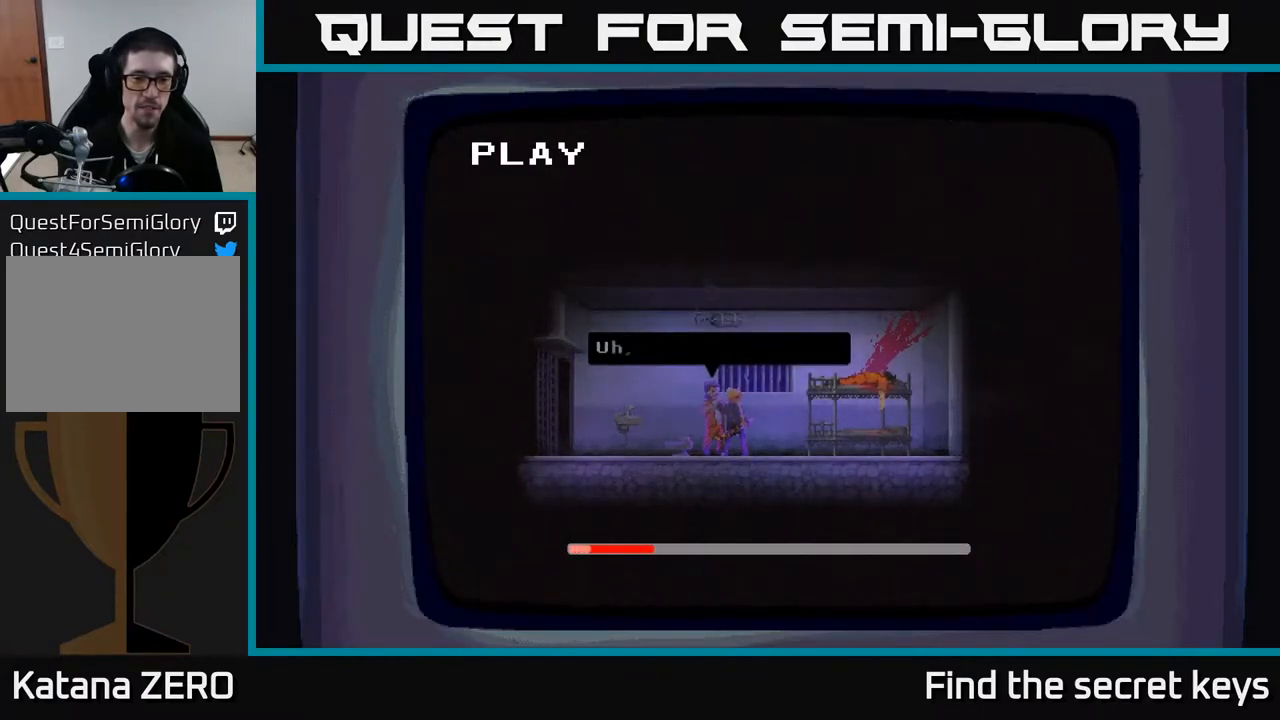
{"buttons": [], "left_stick": "center", "right_stick": "center", "events": [[100, "A", "down"], [183, "A", "up"], [317, "A", "down"], [400, "A", "up"]]}